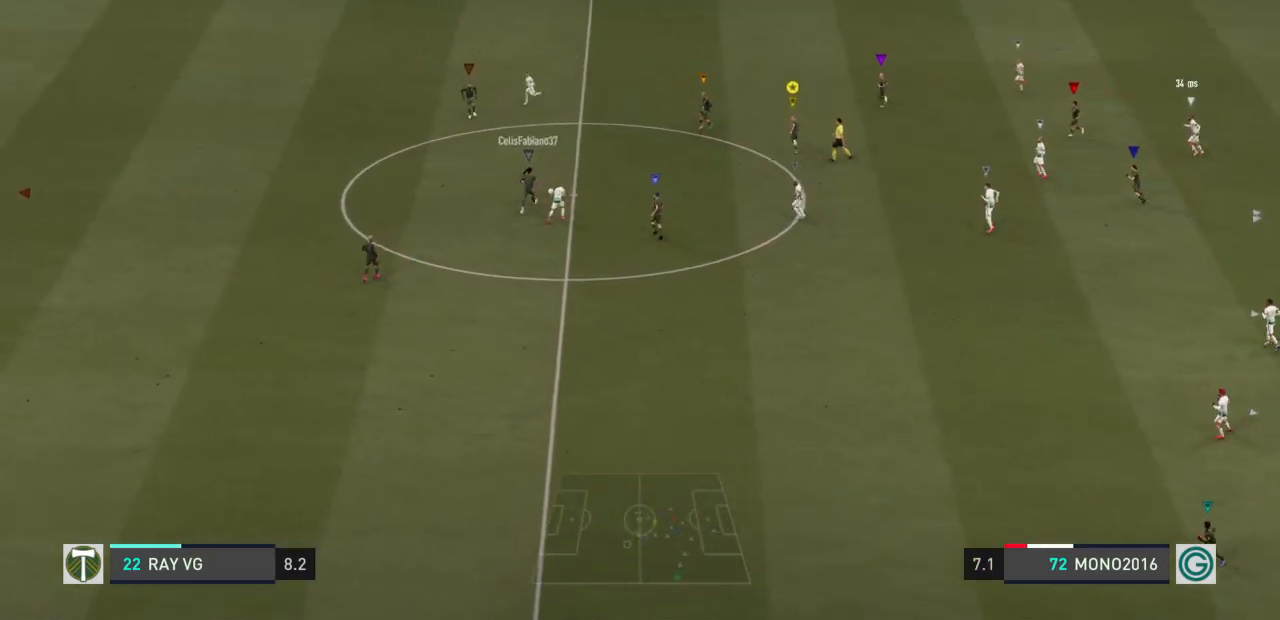
Gameplay with a controller (PlayStation layout); each line is a JSON object with the inputs held at the frame after it. "events" lists button and stick changes between this image and that frame as [ms after this image, input, new state], when the widget could be followed in between. Not read: L3 R3.
{"buttons": [], "left_stick": "right", "right_stick": "center", "events": [[267, "left_stick", "up-right"], [417, "left_stick", "right"]]}
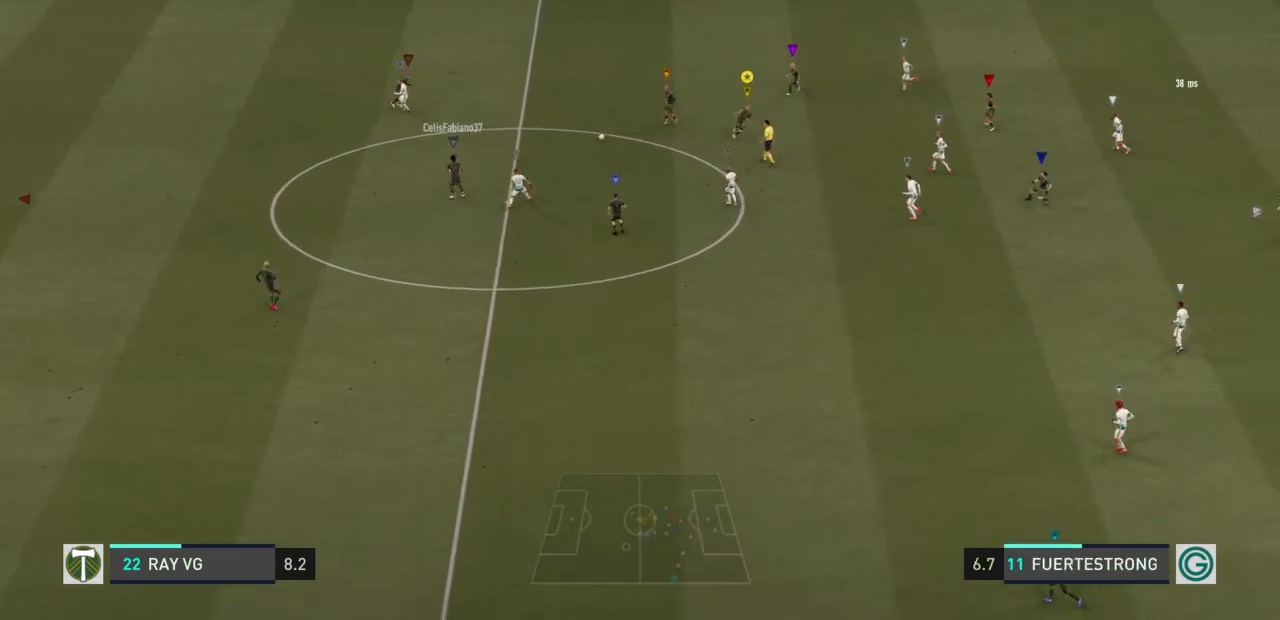
{"buttons": [], "left_stick": "up-right", "right_stick": "center", "events": [[217, "left_stick", "up-right"]]}
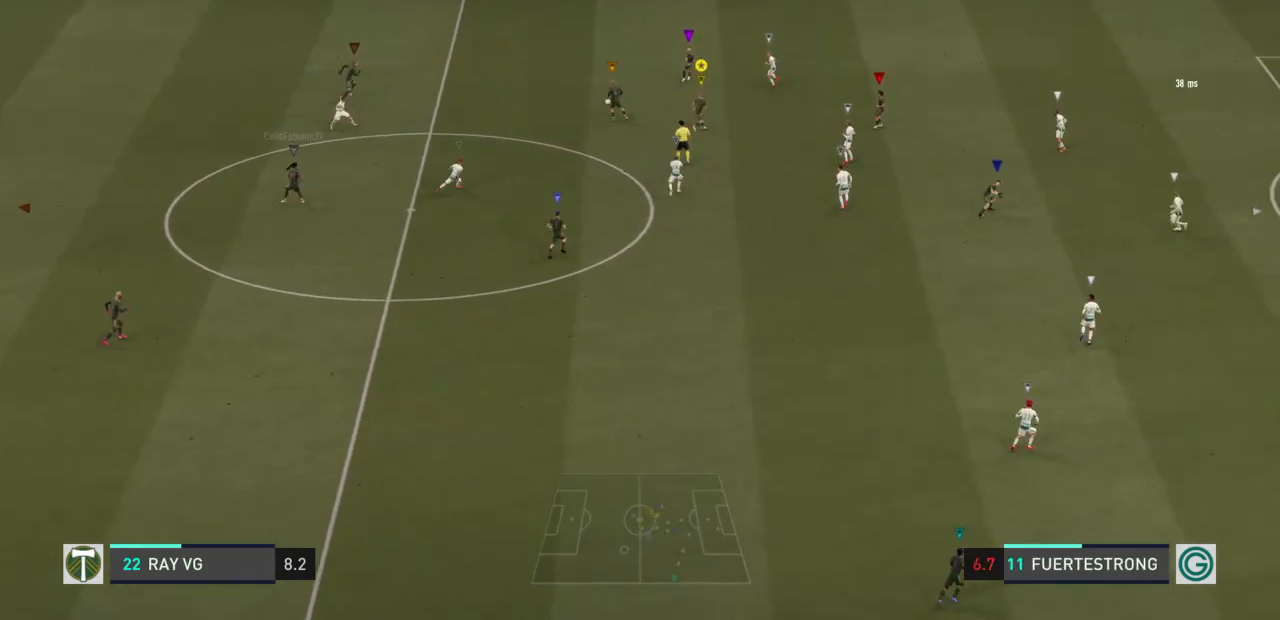
{"buttons": [], "left_stick": "right", "right_stick": "center", "events": [[383, "left_stick", "right"]]}
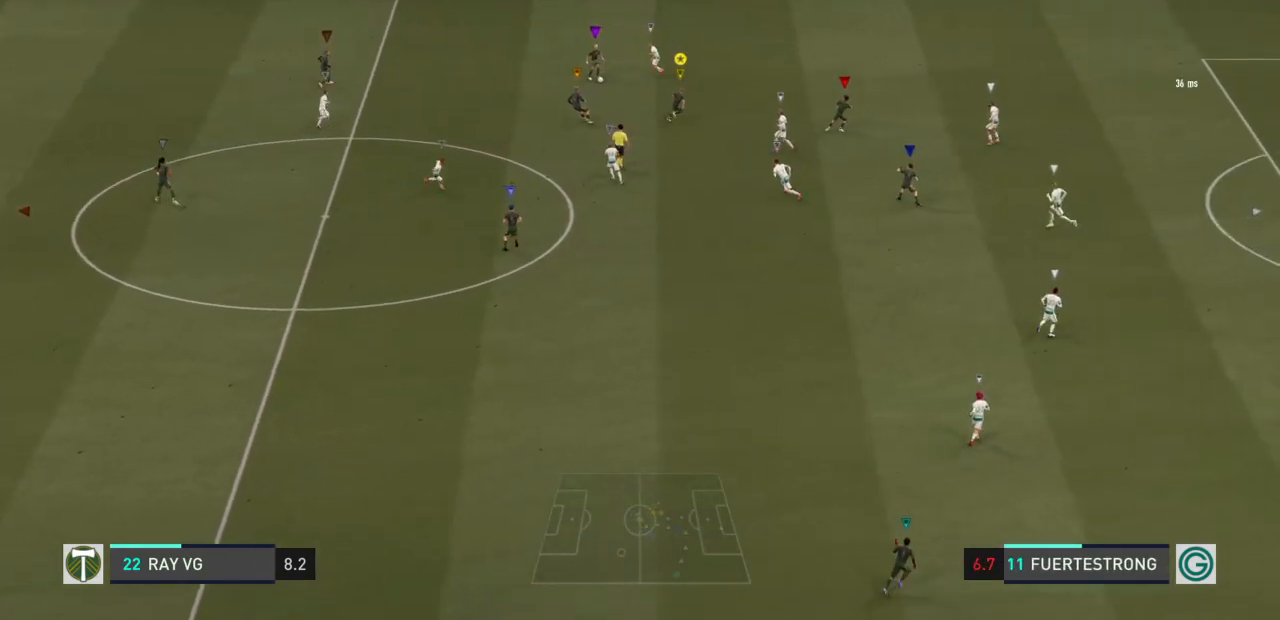
{"buttons": [], "left_stick": "up-right", "right_stick": "center", "events": [[383, "left_stick", "up-right"]]}
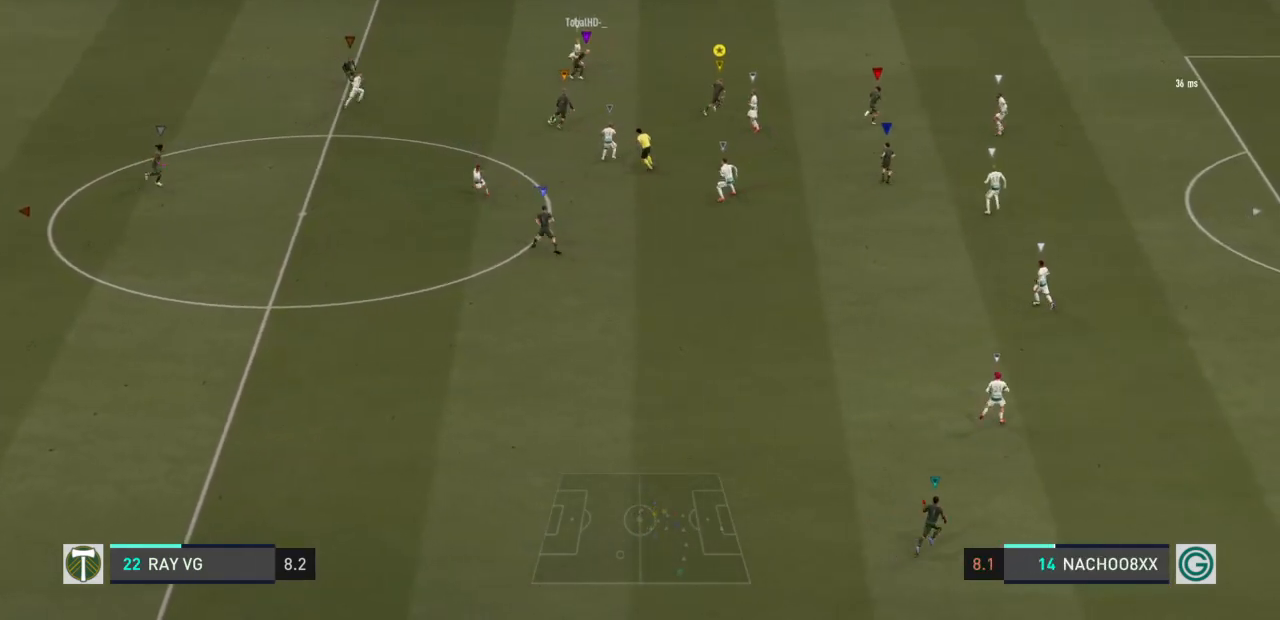
{"buttons": ["R2"], "left_stick": "up-right", "right_stick": "center", "events": [[283, "R2", "down"]]}
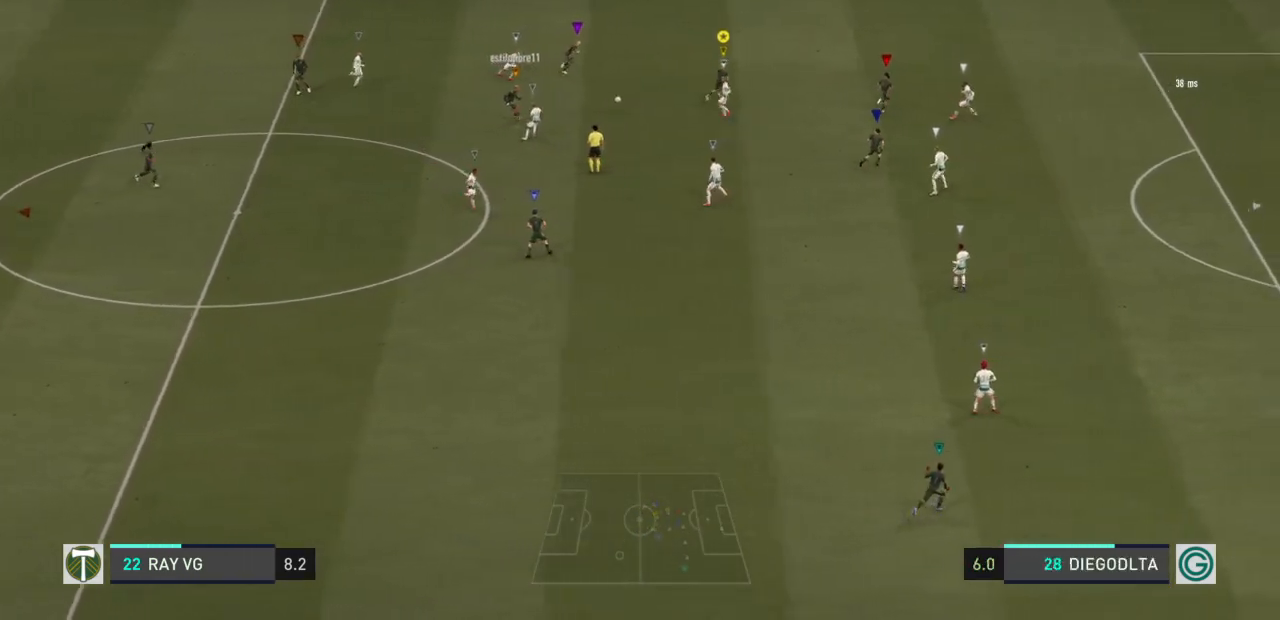
{"buttons": ["R2"], "left_stick": "right", "right_stick": "center", "events": [[233, "left_stick", "right"]]}
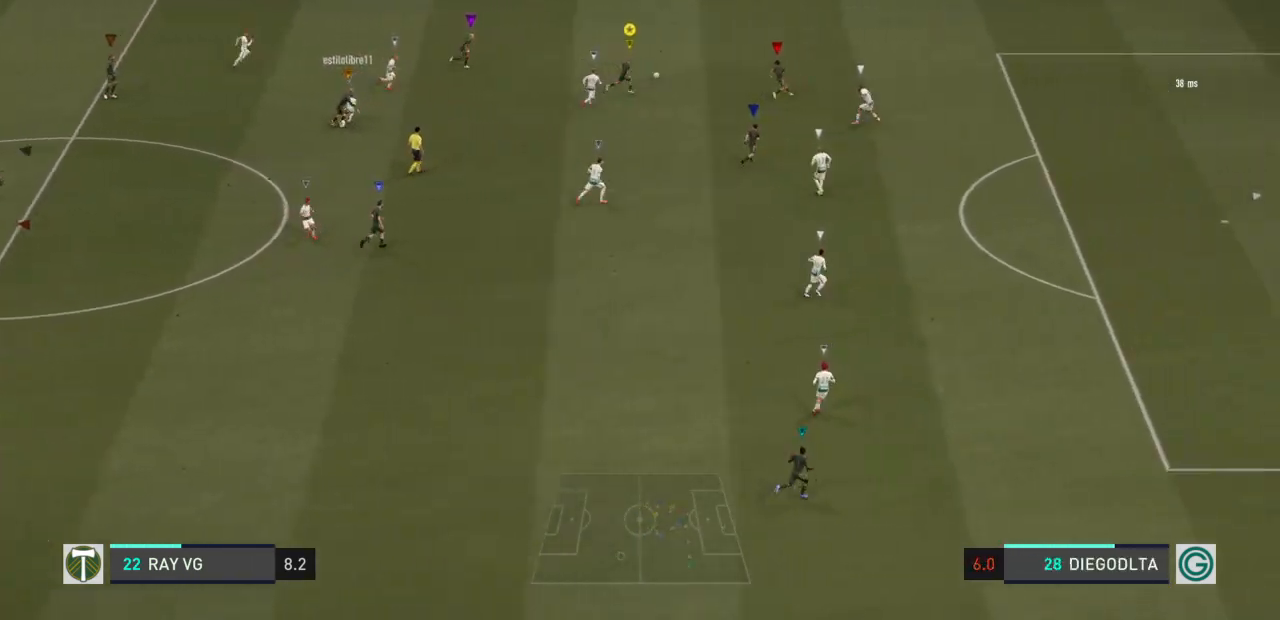
{"buttons": ["R2"], "left_stick": "right", "right_stick": "center", "events": []}
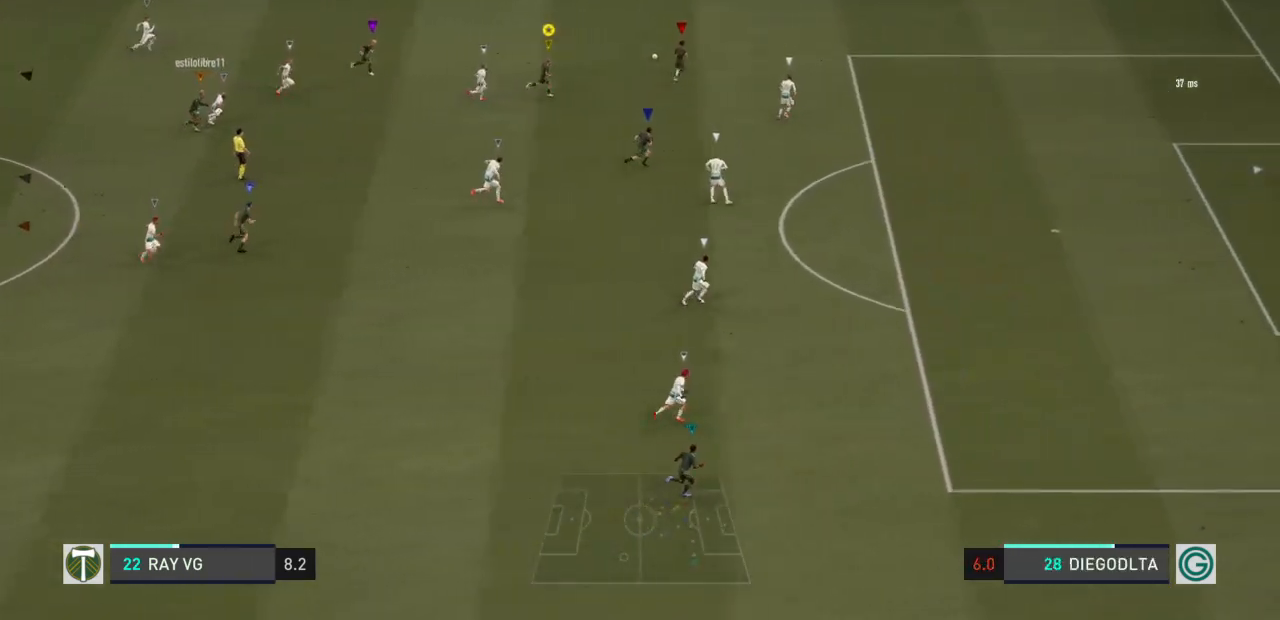
{"buttons": ["R2"], "left_stick": "right", "right_stick": "center", "events": []}
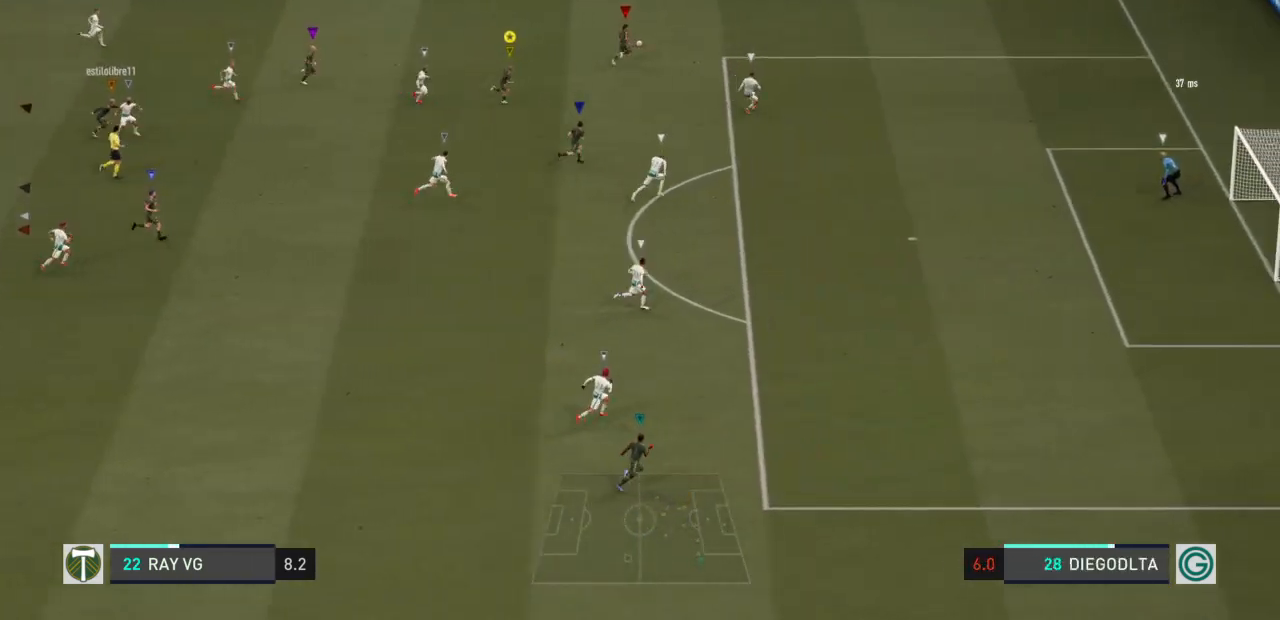
{"buttons": ["R2"], "left_stick": "down-right", "right_stick": "center", "events": [[300, "left_stick", "down-right"]]}
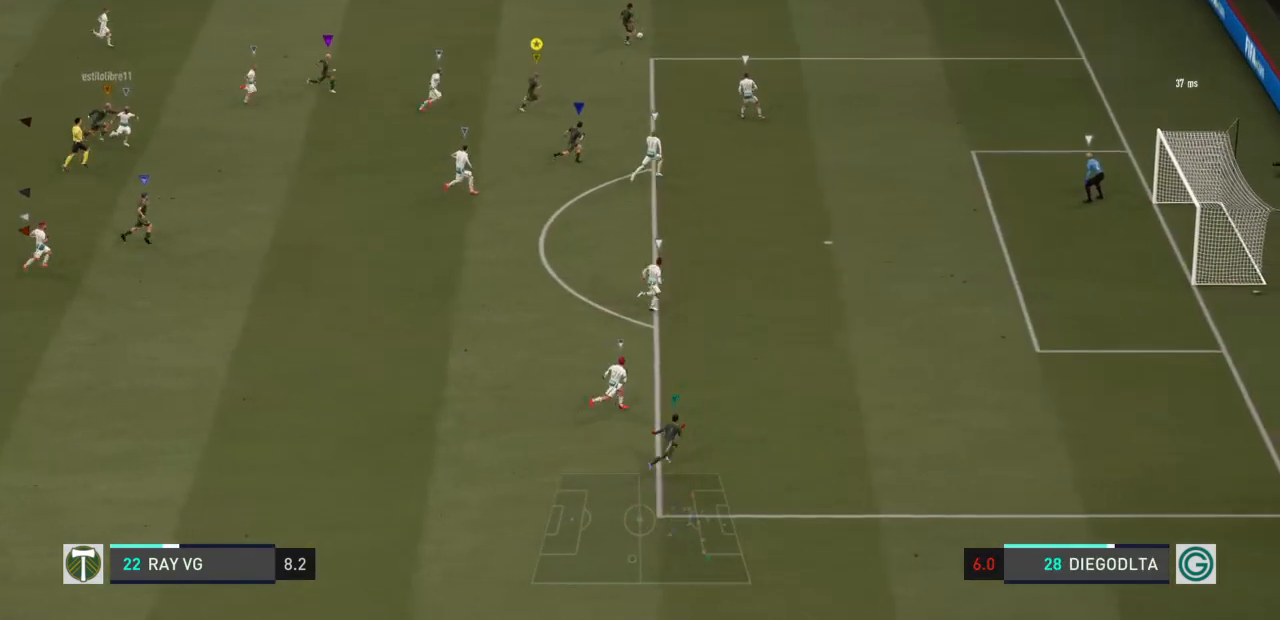
{"buttons": [], "left_stick": "right", "right_stick": "center", "events": [[100, "R2", "up"], [133, "left_stick", "right"]]}
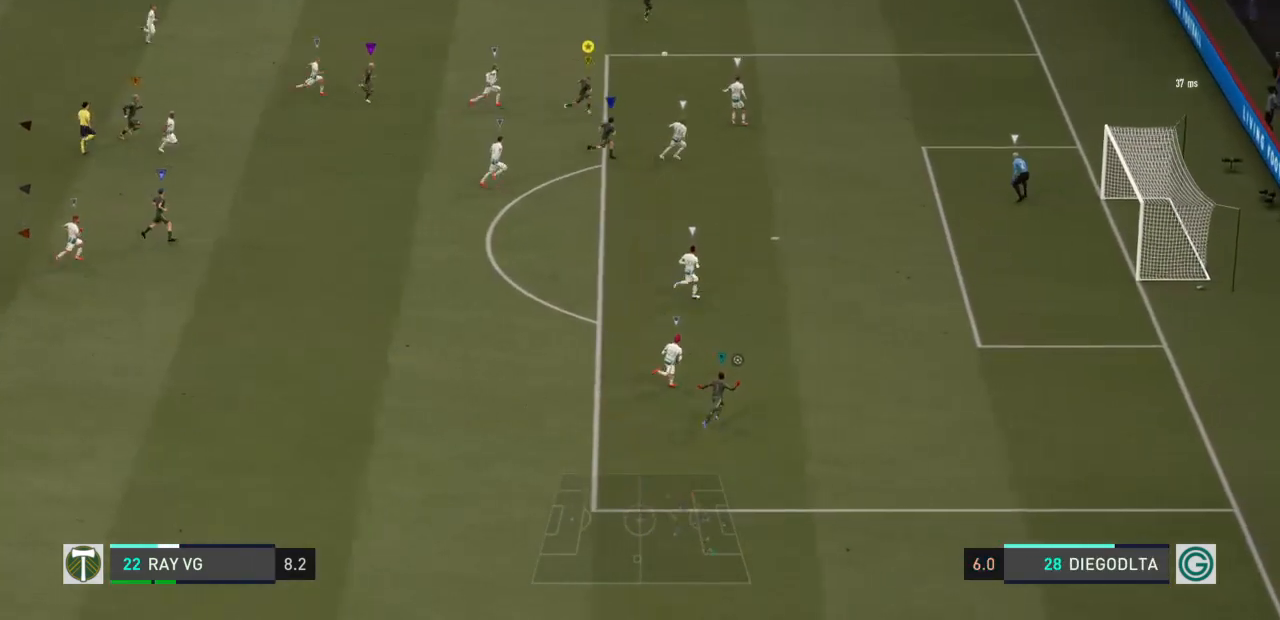
{"buttons": ["L2", "R2"], "left_stick": "up-right", "right_stick": "center", "events": [[233, "left_stick", "up-right"], [350, "R2", "down"], [433, "L2", "down"]]}
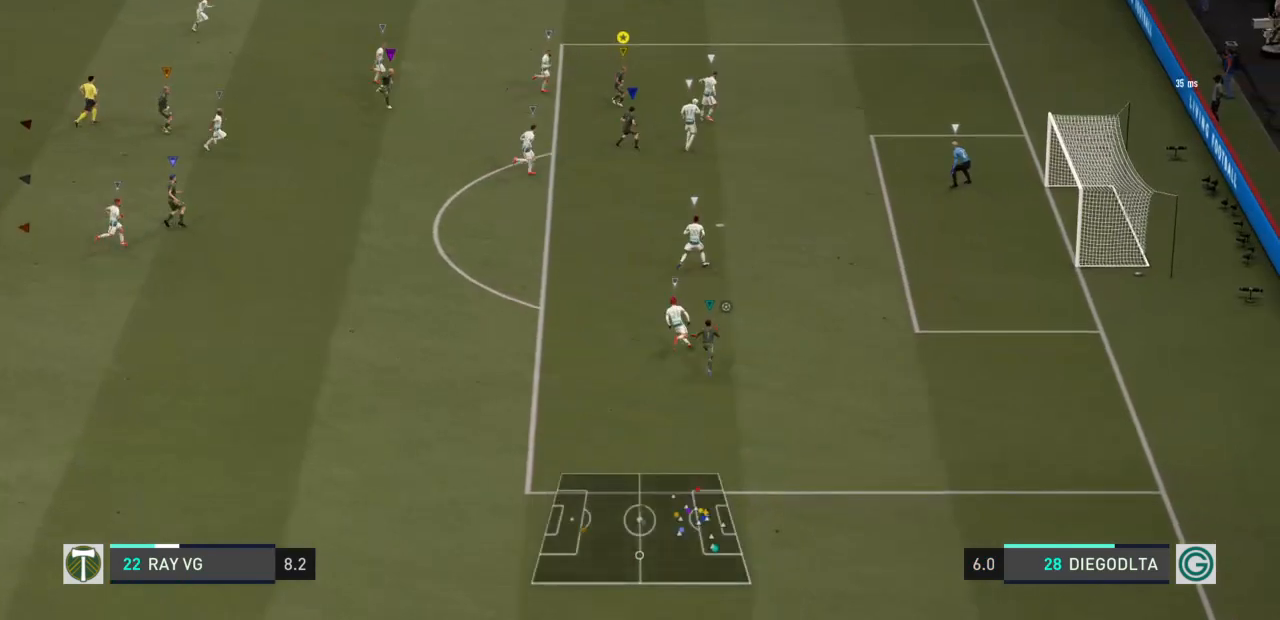
{"buttons": ["L2", "R2"], "left_stick": "right", "right_stick": "center", "events": [[500, "left_stick", "right"]]}
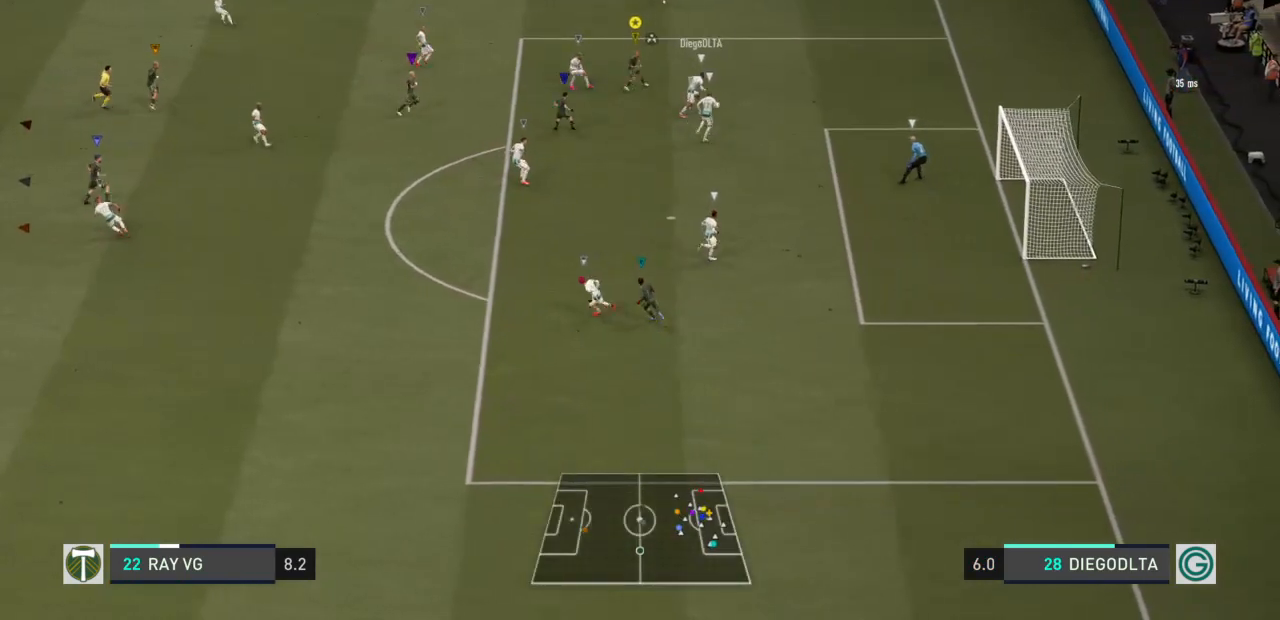
{"buttons": ["SQUARE", "L2", "R2"], "left_stick": "right", "right_stick": "center", "events": [[483, "SQUARE", "down"]]}
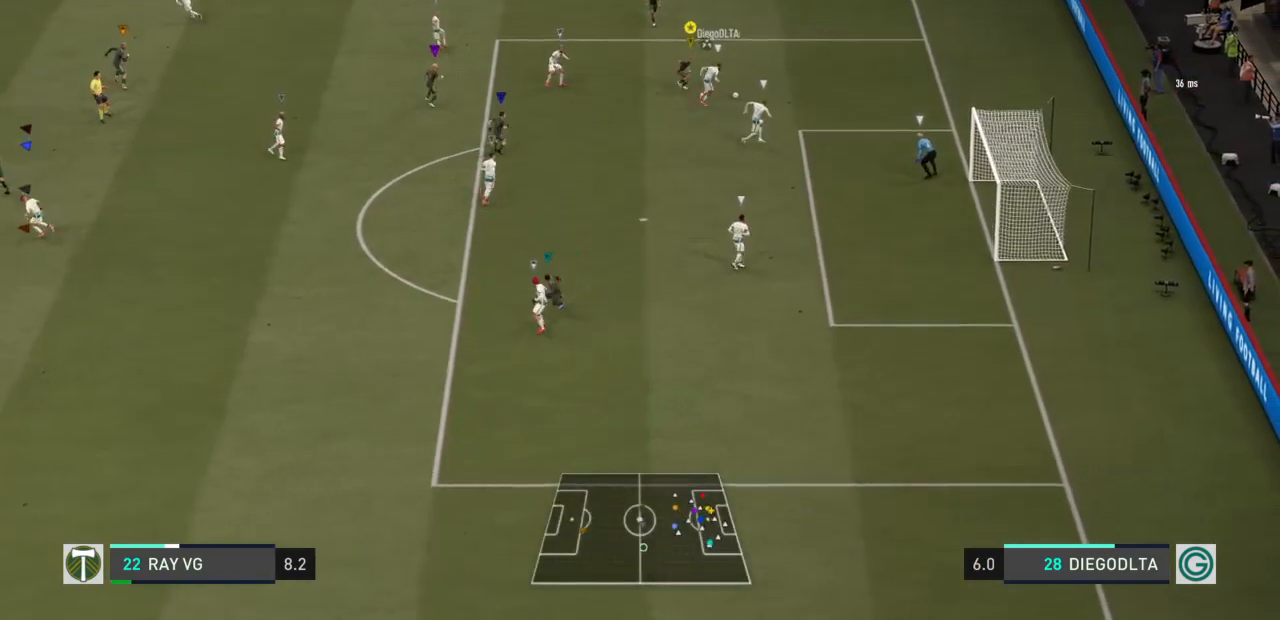
{"buttons": ["L2", "R2"], "left_stick": "down-right", "right_stick": "center", "events": [[217, "SQUARE", "up"], [250, "left_stick", "down-right"]]}
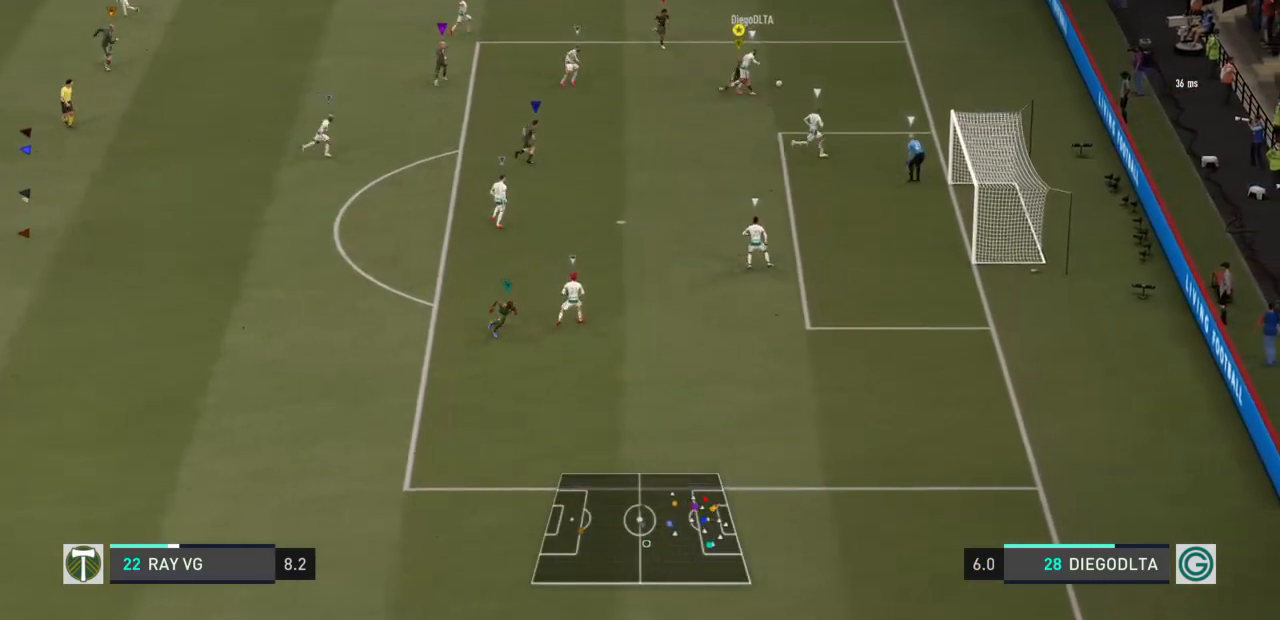
{"buttons": ["L2", "R2"], "left_stick": "up-right", "right_stick": "center", "events": [[483, "left_stick", "up-right"]]}
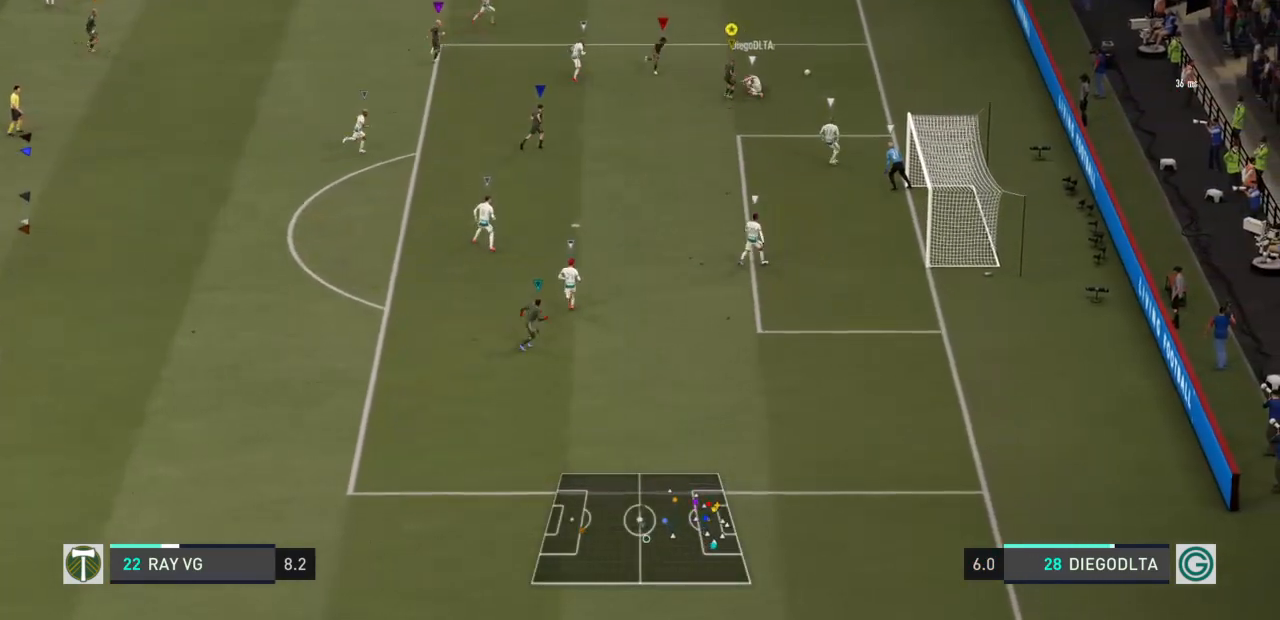
{"buttons": ["L2"], "left_stick": "left", "right_stick": "center", "events": [[83, "left_stick", "up-left"], [100, "R2", "up"], [183, "left_stick", "left"]]}
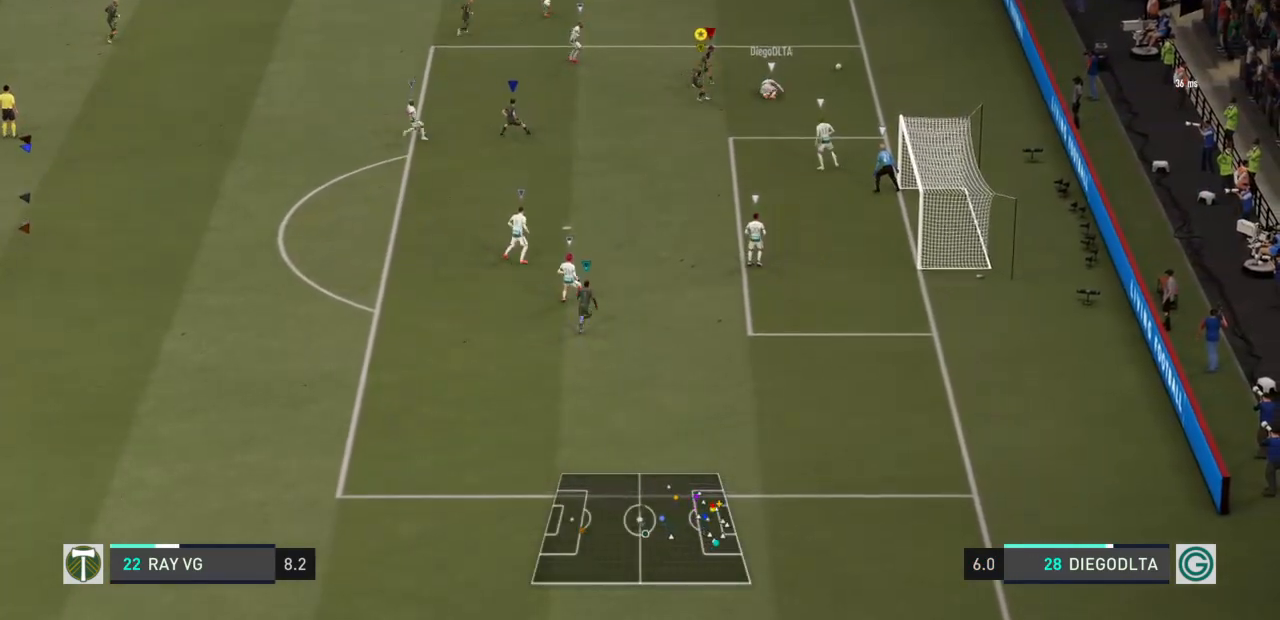
{"buttons": [], "left_stick": "left", "right_stick": "center", "events": [[50, "L2", "up"]]}
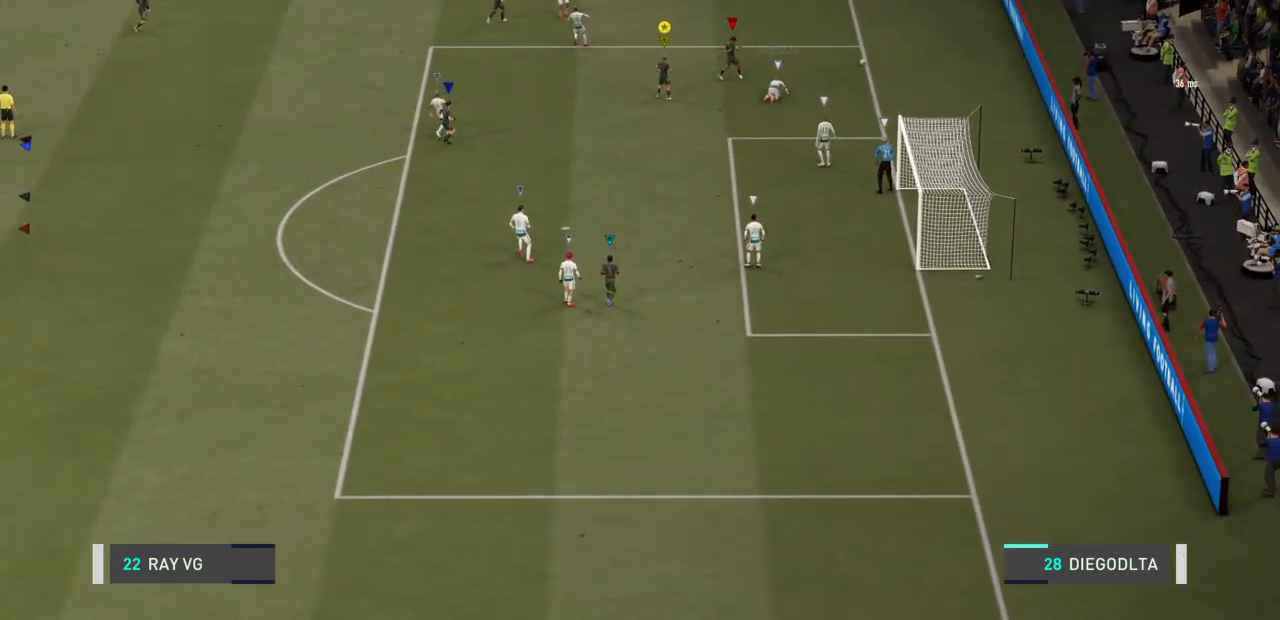
{"buttons": ["CROSS"], "left_stick": "center", "right_stick": "center", "events": [[183, "left_stick", "center"], [233, "CROSS", "down"], [350, "CROSS", "up"], [383, "CROSS", "down"]]}
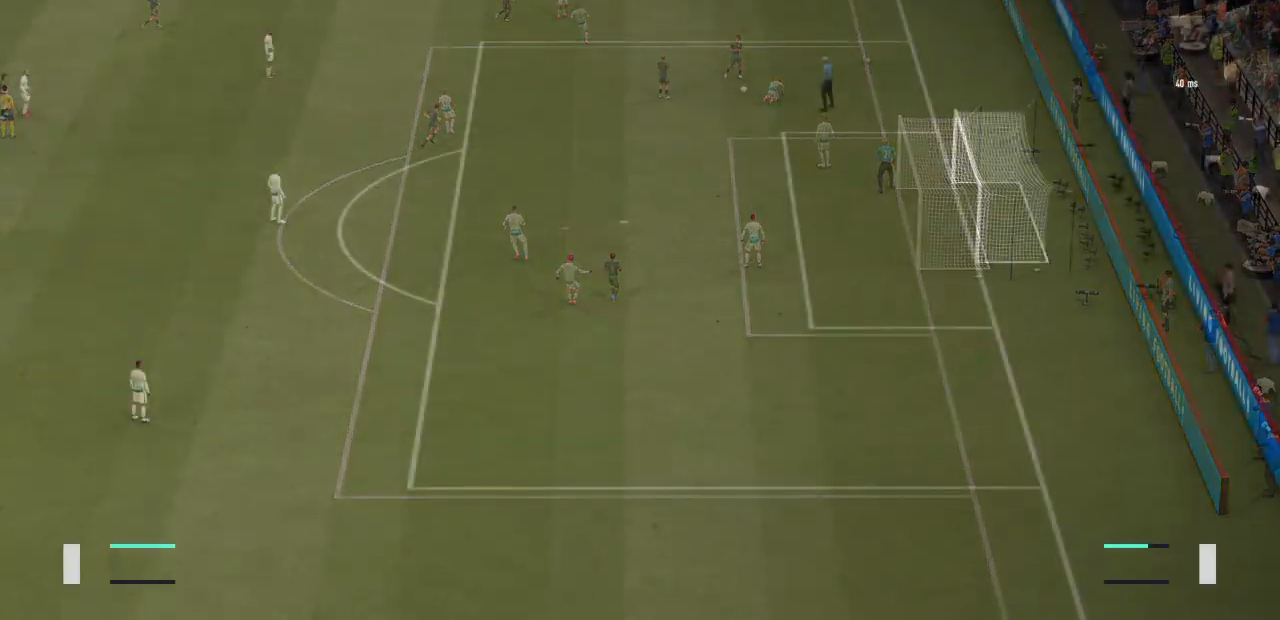
{"buttons": [], "left_stick": "right", "right_stick": "center", "events": [[17, "CROSS", "up"], [83, "CROSS", "down"], [217, "CROSS", "up"], [300, "left_stick", "right"]]}
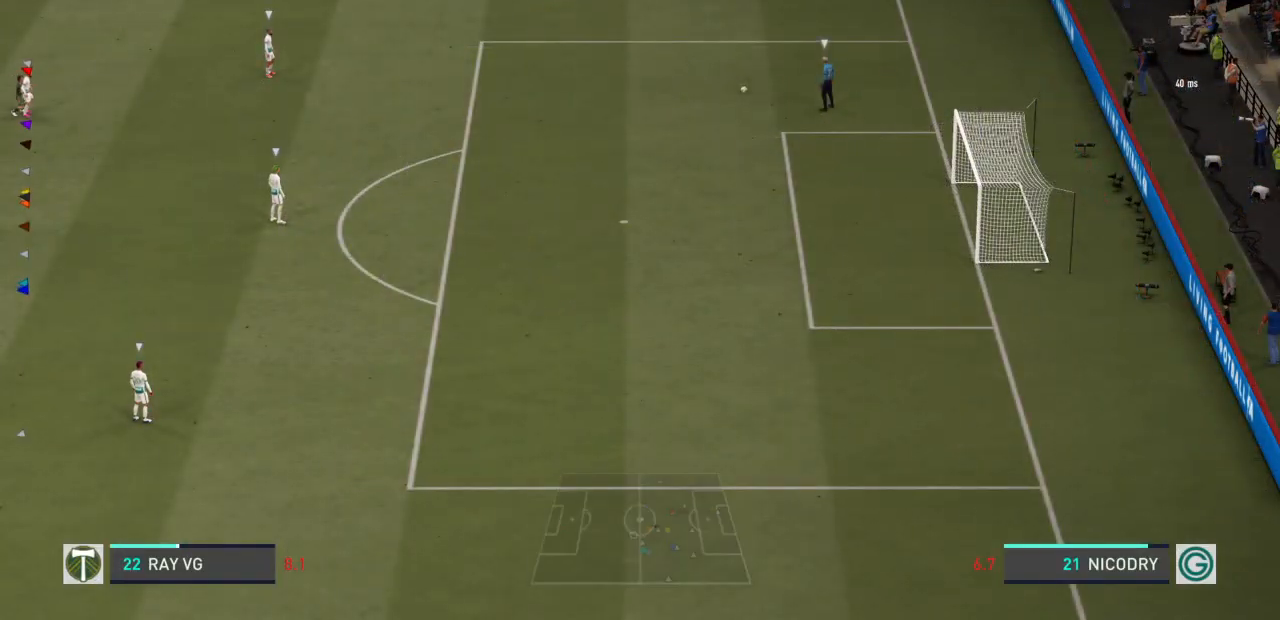
{"buttons": ["R2"], "left_stick": "right", "right_stick": "center", "events": [[333, "R2", "down"]]}
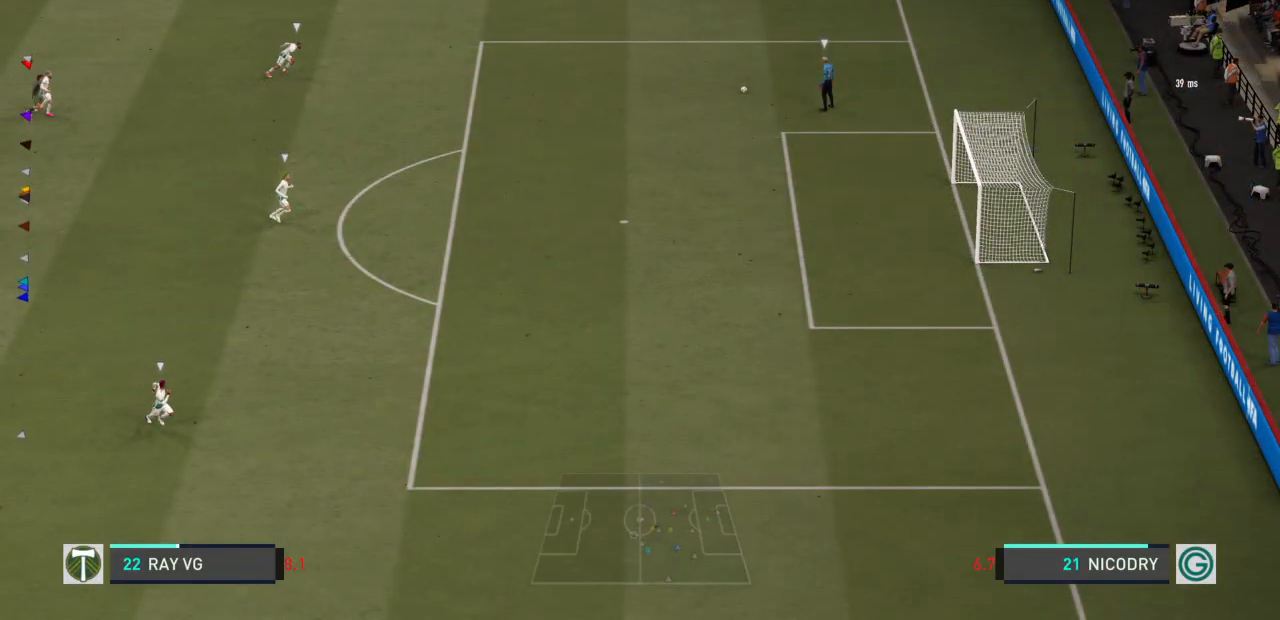
{"buttons": ["R2"], "left_stick": "right", "right_stick": "center", "events": []}
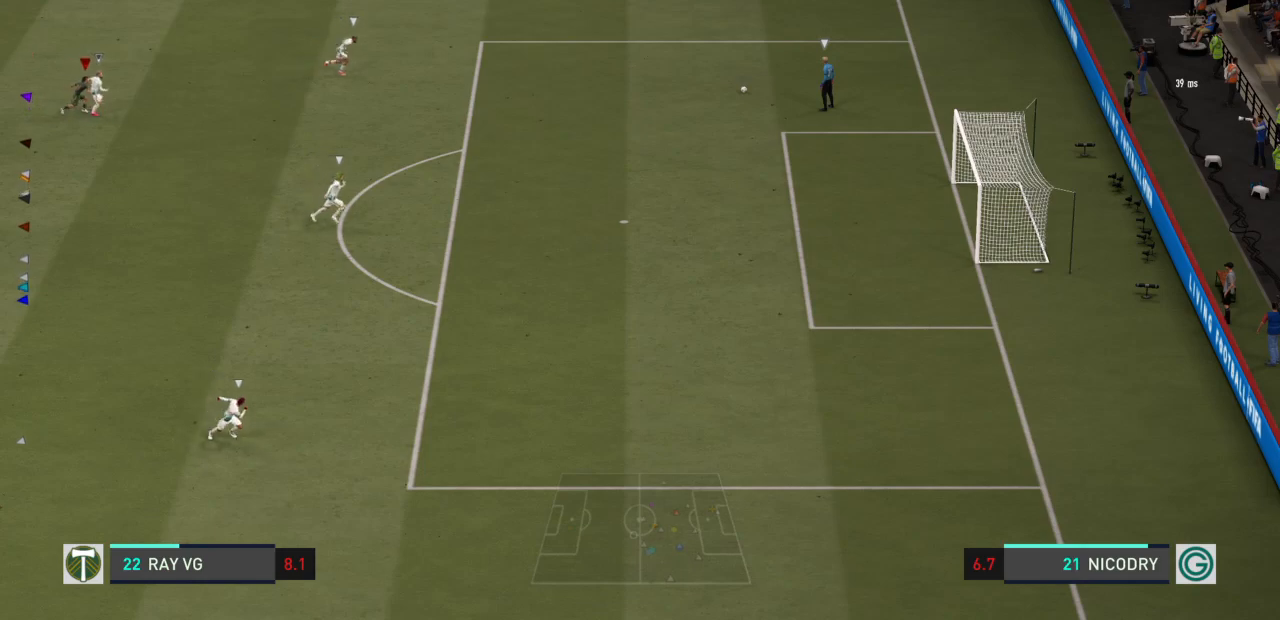
{"buttons": ["R2"], "left_stick": "right", "right_stick": "center", "events": []}
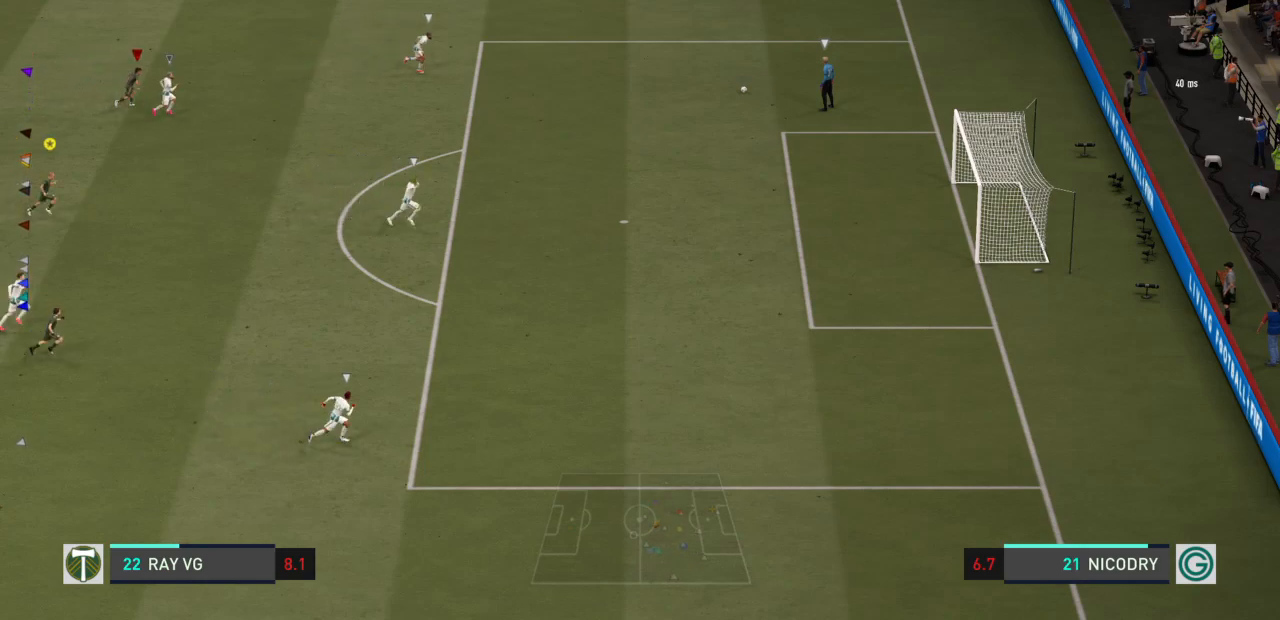
{"buttons": ["R2"], "left_stick": "right", "right_stick": "center", "events": []}
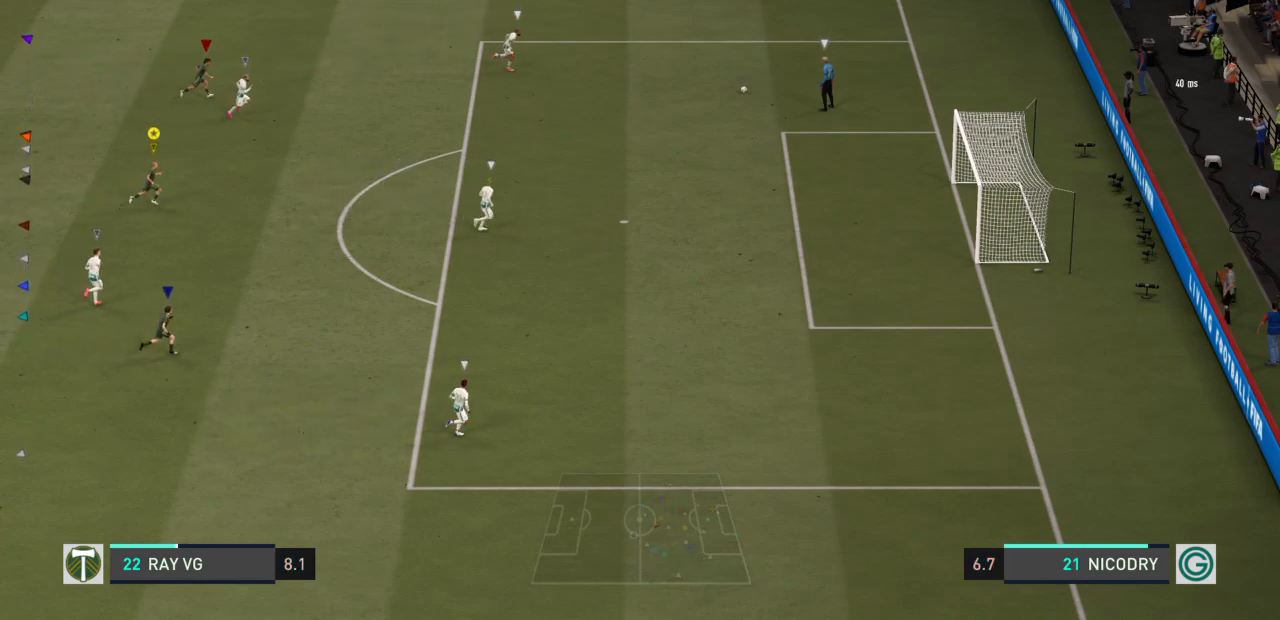
{"buttons": ["R2"], "left_stick": "right", "right_stick": "center", "events": []}
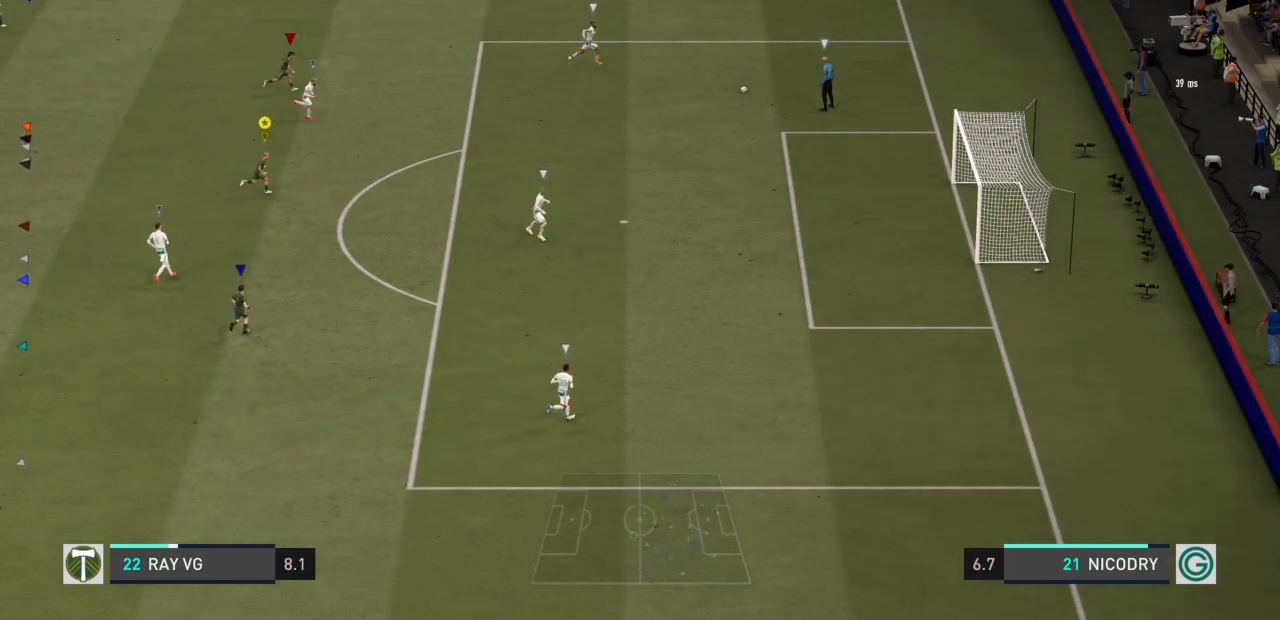
{"buttons": [], "left_stick": "right", "right_stick": "center", "events": [[133, "R2", "up"]]}
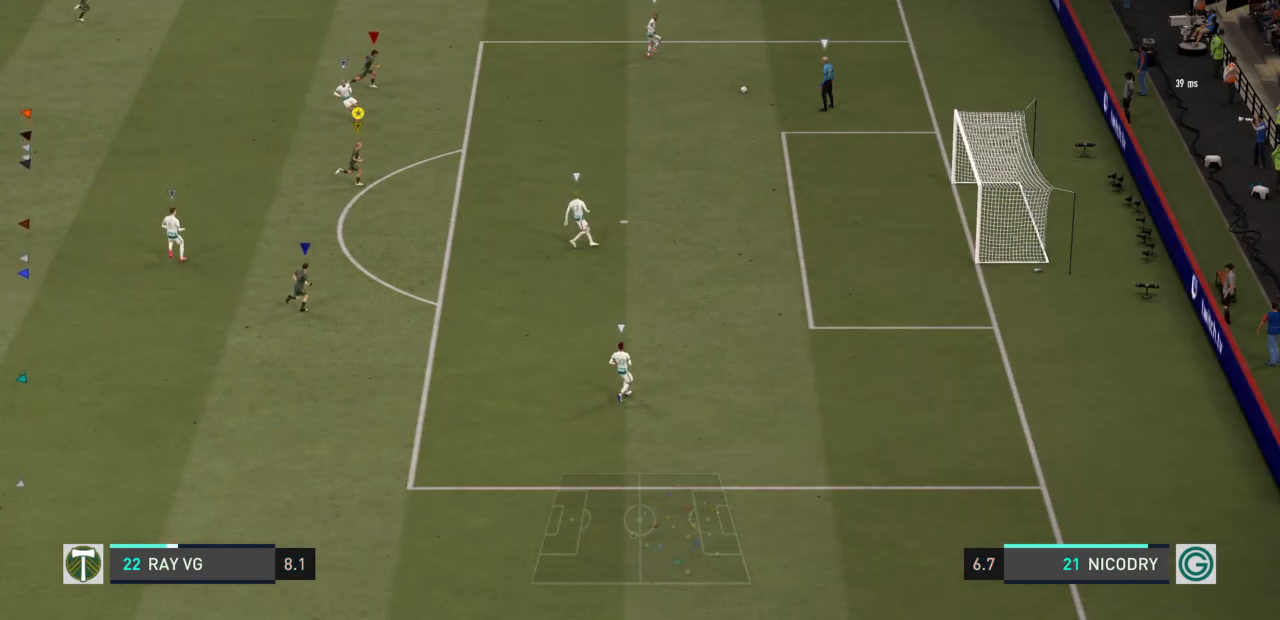
{"buttons": [], "left_stick": "right", "right_stick": "center", "events": []}
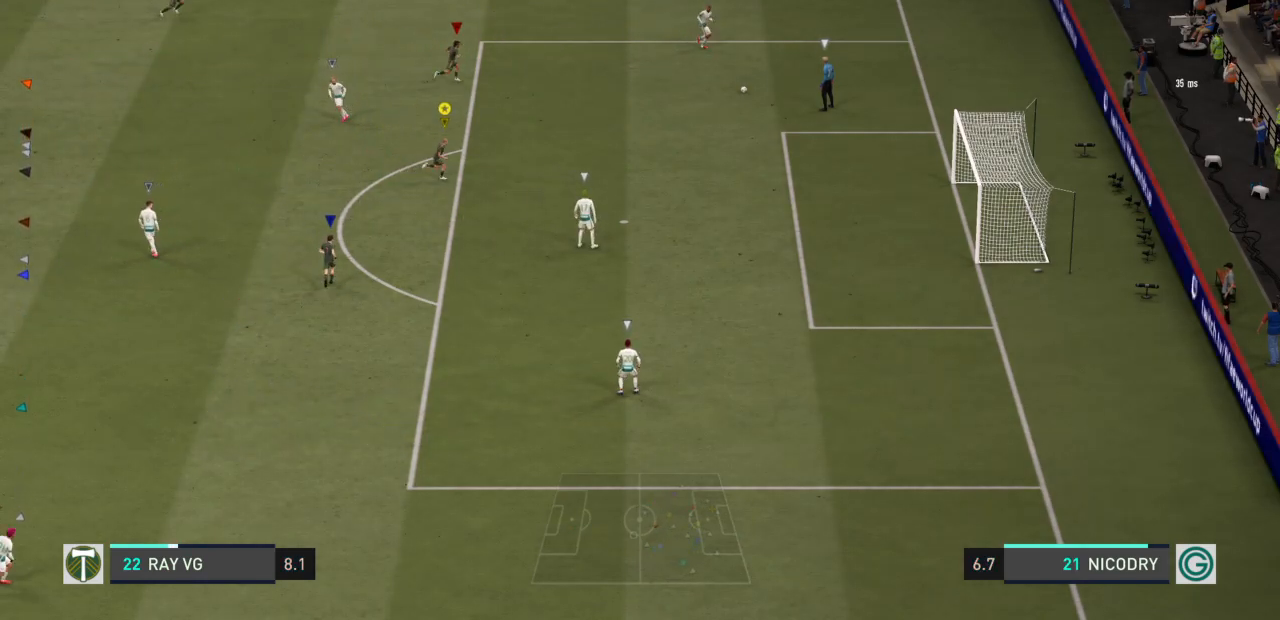
{"buttons": [], "left_stick": "up-left", "right_stick": "center", "events": [[267, "left_stick", "up-right"], [483, "left_stick", "up-left"]]}
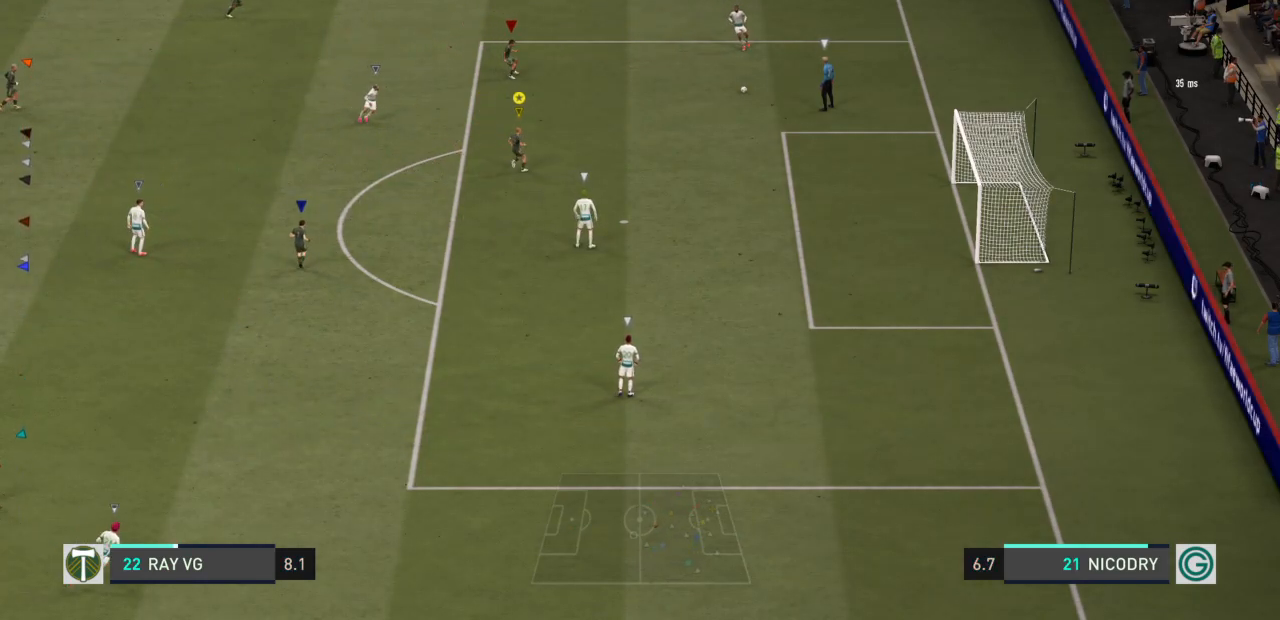
{"buttons": [], "left_stick": "left", "right_stick": "center", "events": [[417, "left_stick", "left"]]}
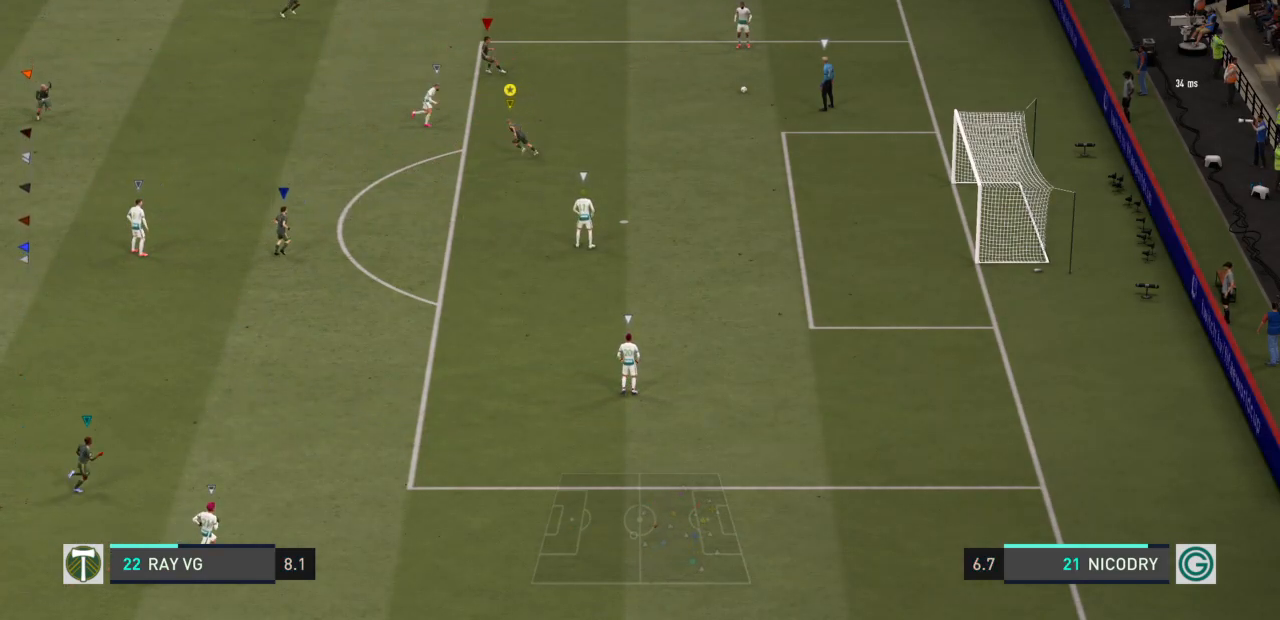
{"buttons": [], "left_stick": "down", "right_stick": "center", "events": [[150, "left_stick", "down-left"], [317, "left_stick", "down"]]}
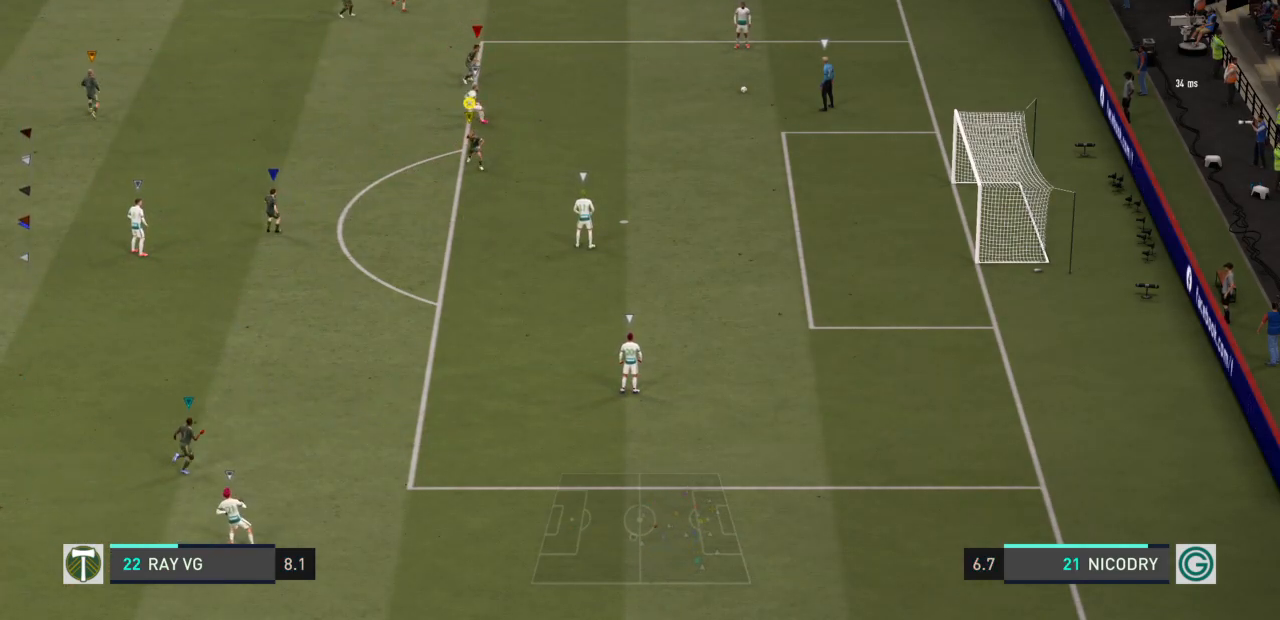
{"buttons": [], "left_stick": "down-right", "right_stick": "center", "events": [[117, "left_stick", "down-right"]]}
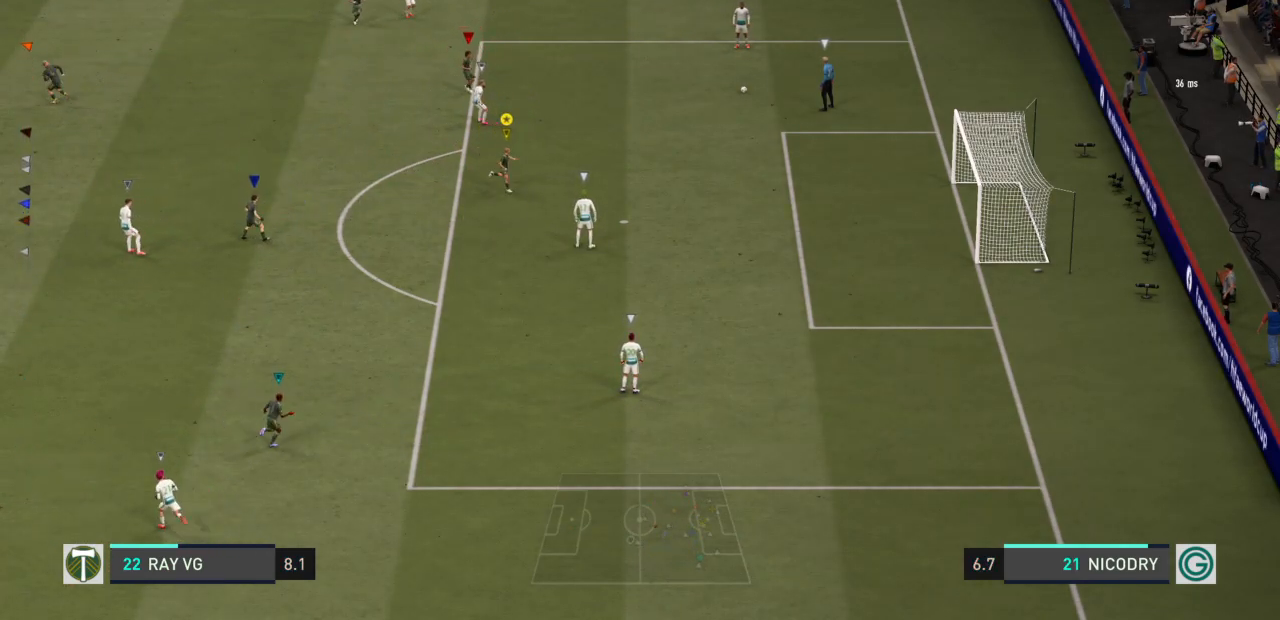
{"buttons": [], "left_stick": "up-right", "right_stick": "center", "events": [[367, "left_stick", "right"], [467, "left_stick", "up-right"]]}